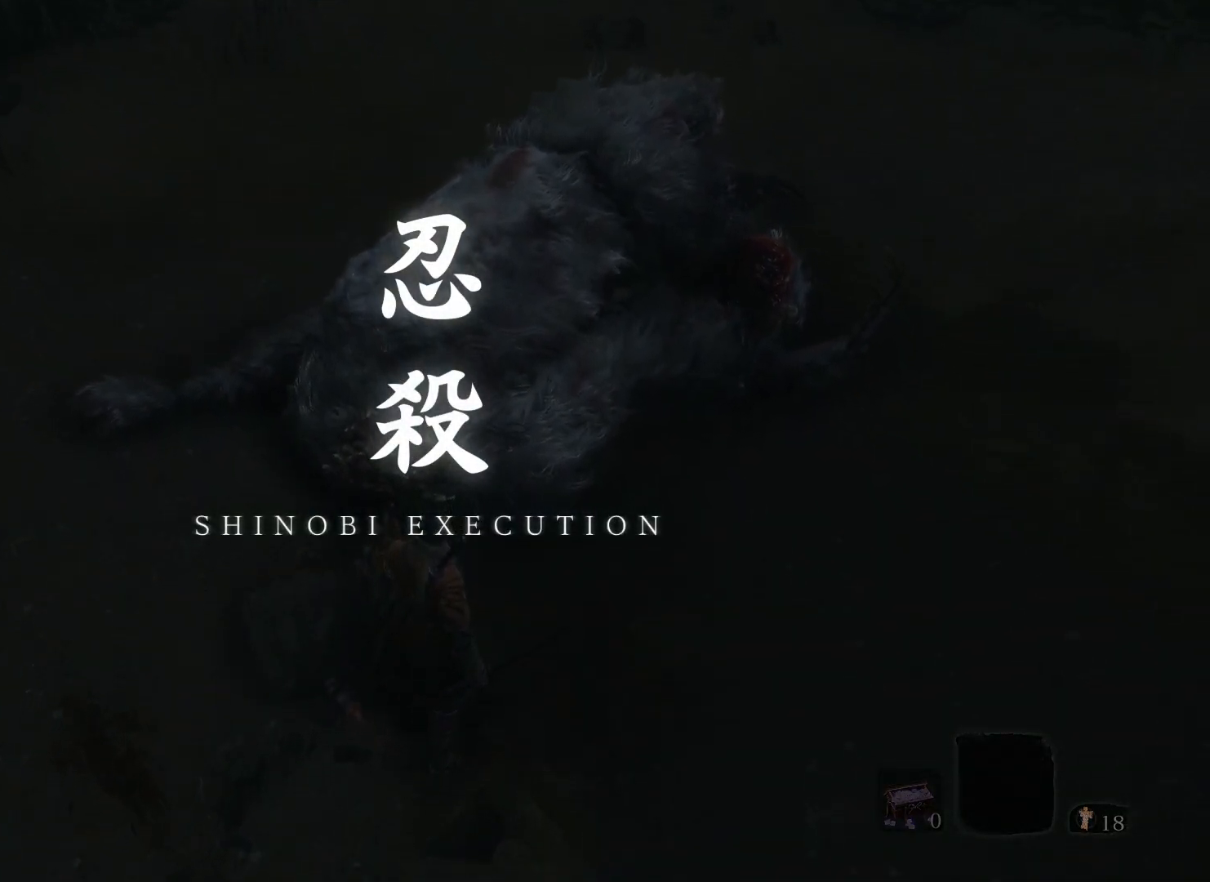
Gameplay with keyboard and mouse; each line is a JSON object with the keys and mouse buttons held at the frame after it. "events" lists presses ("down") and releases ("up") of "1", "2", "3", "4", "5", "a", "alt", "c", "caps_lock", "ctrl", "d", "e", "f", "g", "q", "r", "s", "shift", "space", "t", "tab", "v", "w", "x", "z", "mouse_left", "mouse_wheel" and "mouse_right" between this image and that frame as [ms after this image, input, new state], when the widget could be followed in between. "mouse_left", "mouse_wheel", "mouse_right" = the "left", "wheel", "right" buttons of the "mouse" list. No other keys are recorded. "wheel" means that the mouse wheel is clicked or scrolled. Not read: mouse_move.
{"keys": [], "mouse": [], "events": [[100, "w", "down"], [367, "w", "up"]]}
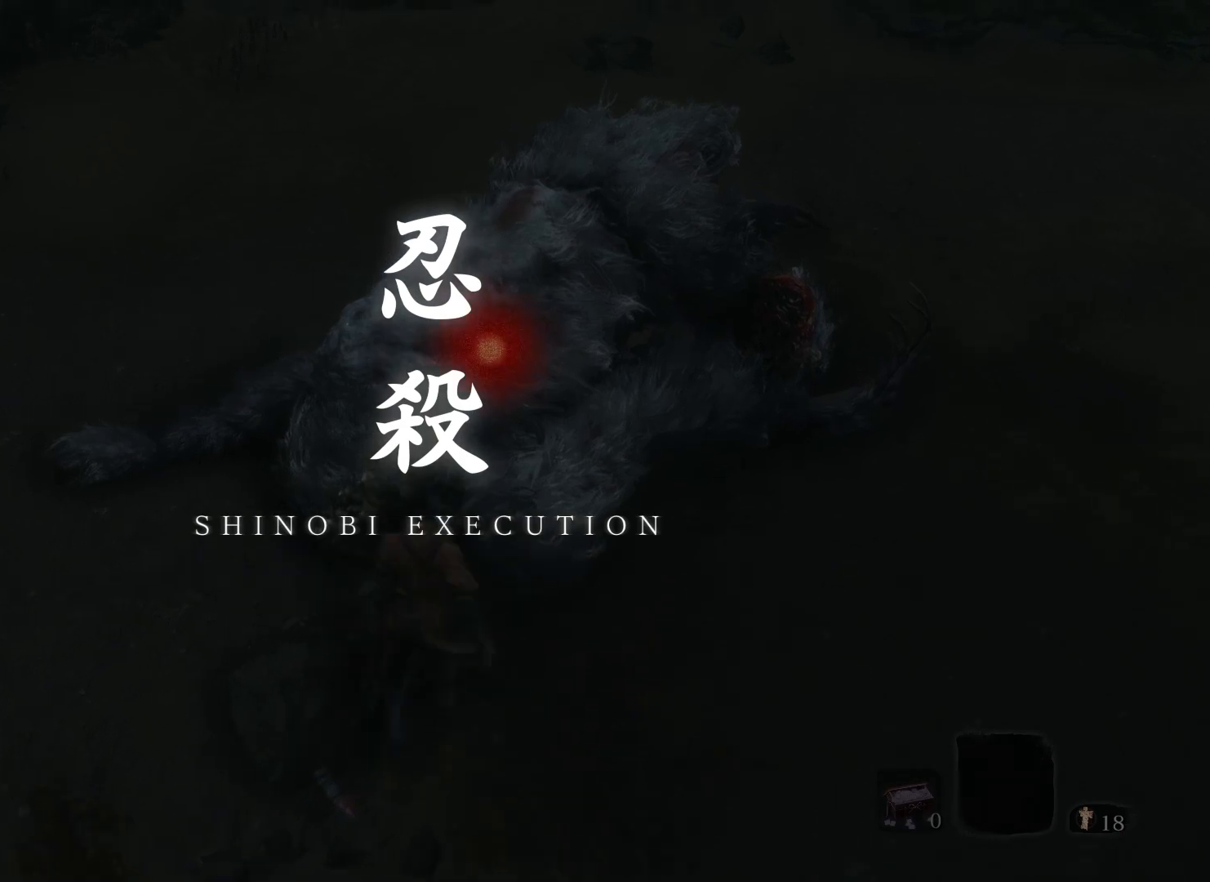
{"keys": [], "mouse": [], "events": [[200, "mouse_left", "down"], [283, "mouse_left", "up"]]}
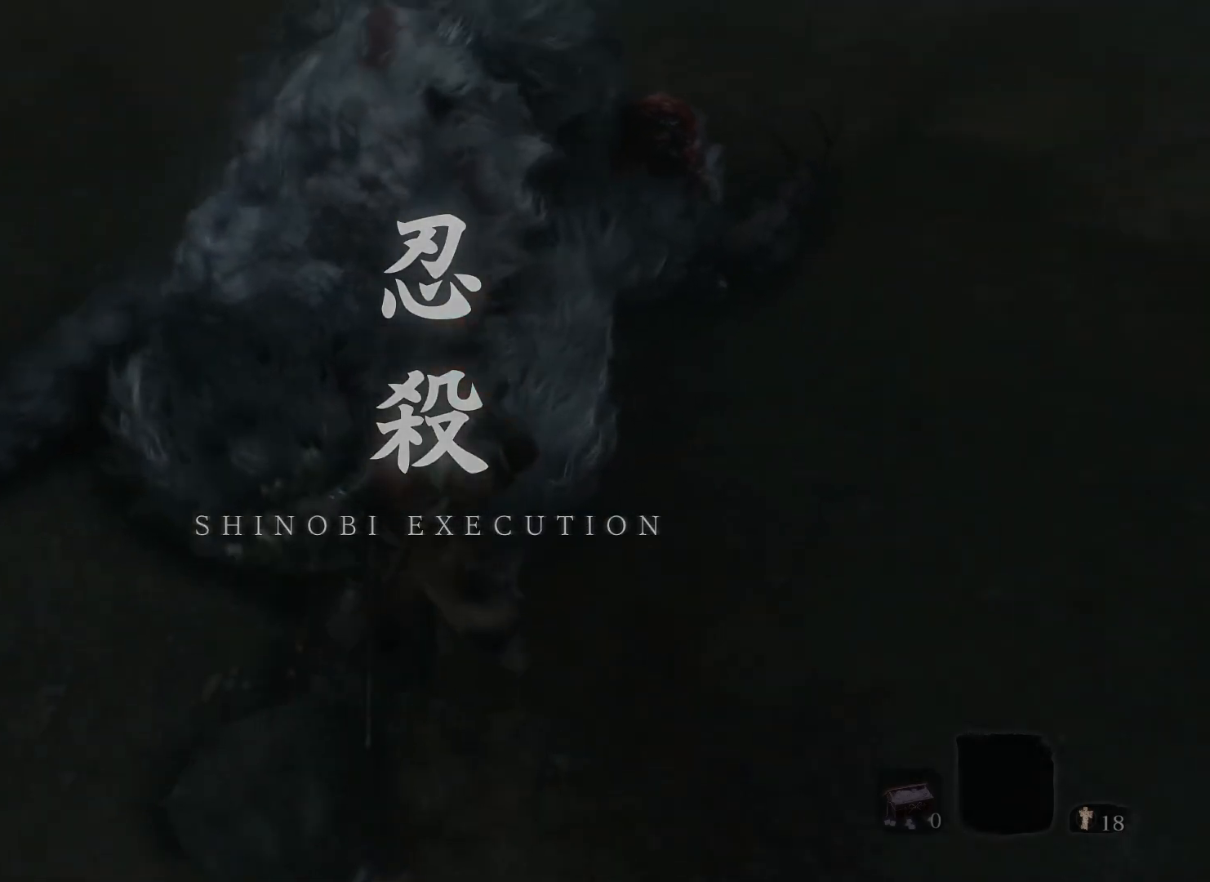
{"keys": [], "mouse": [], "events": []}
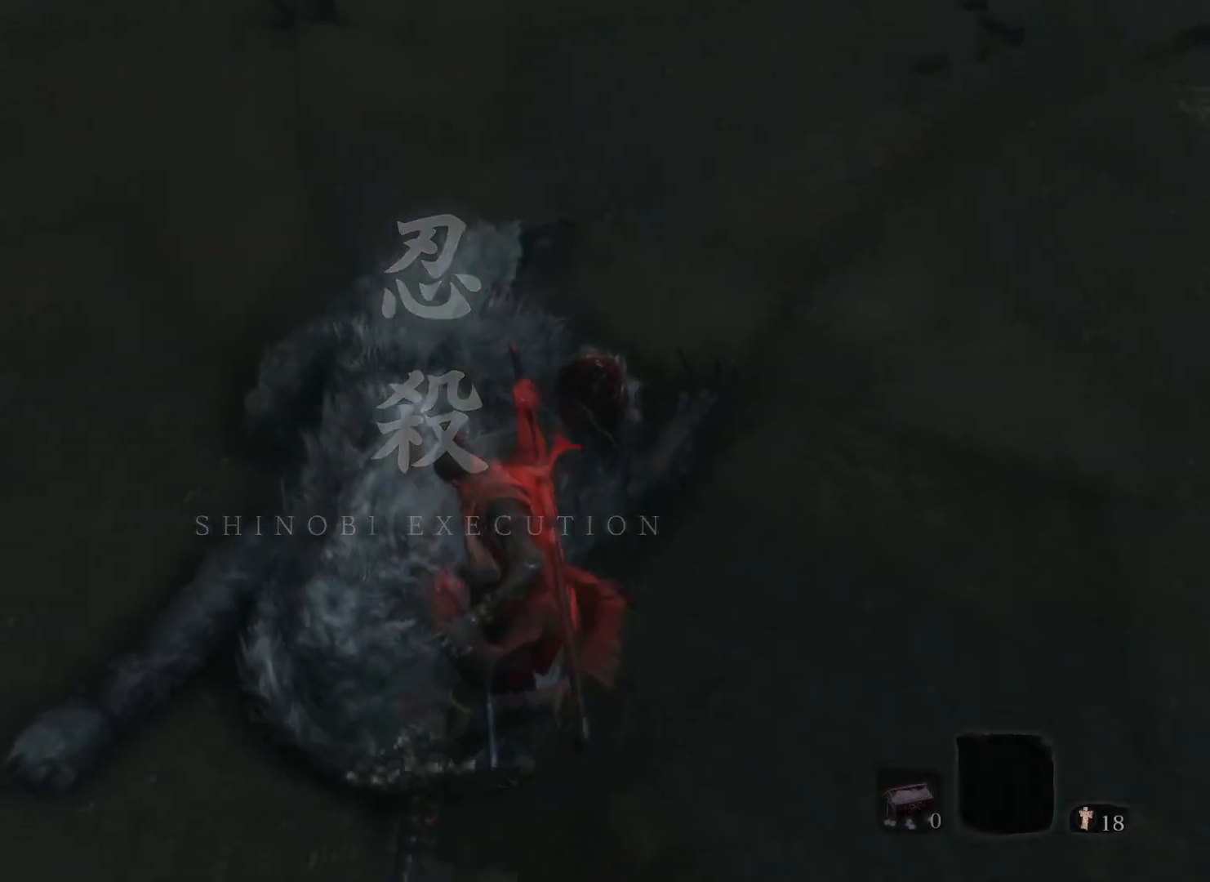
{"keys": [], "mouse": [], "events": []}
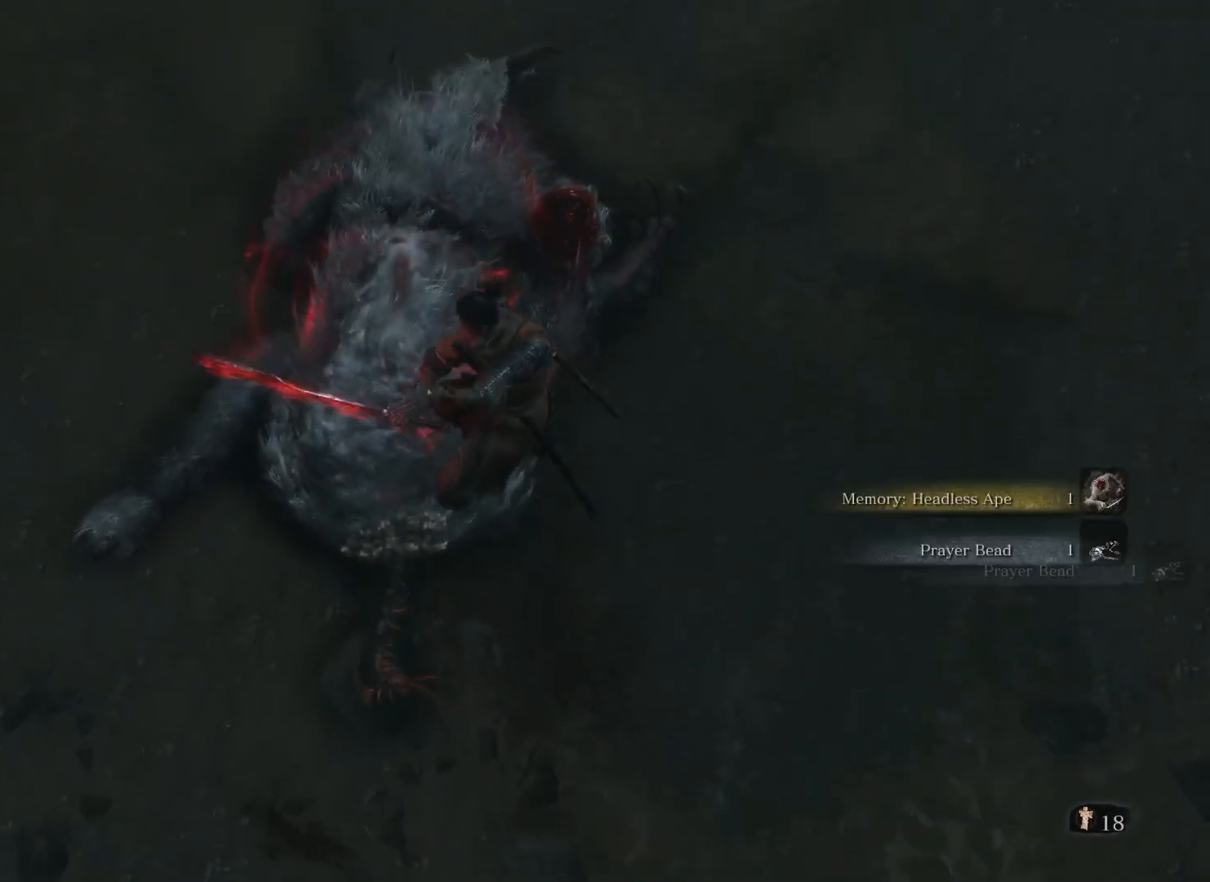
{"keys": [], "mouse": [], "events": []}
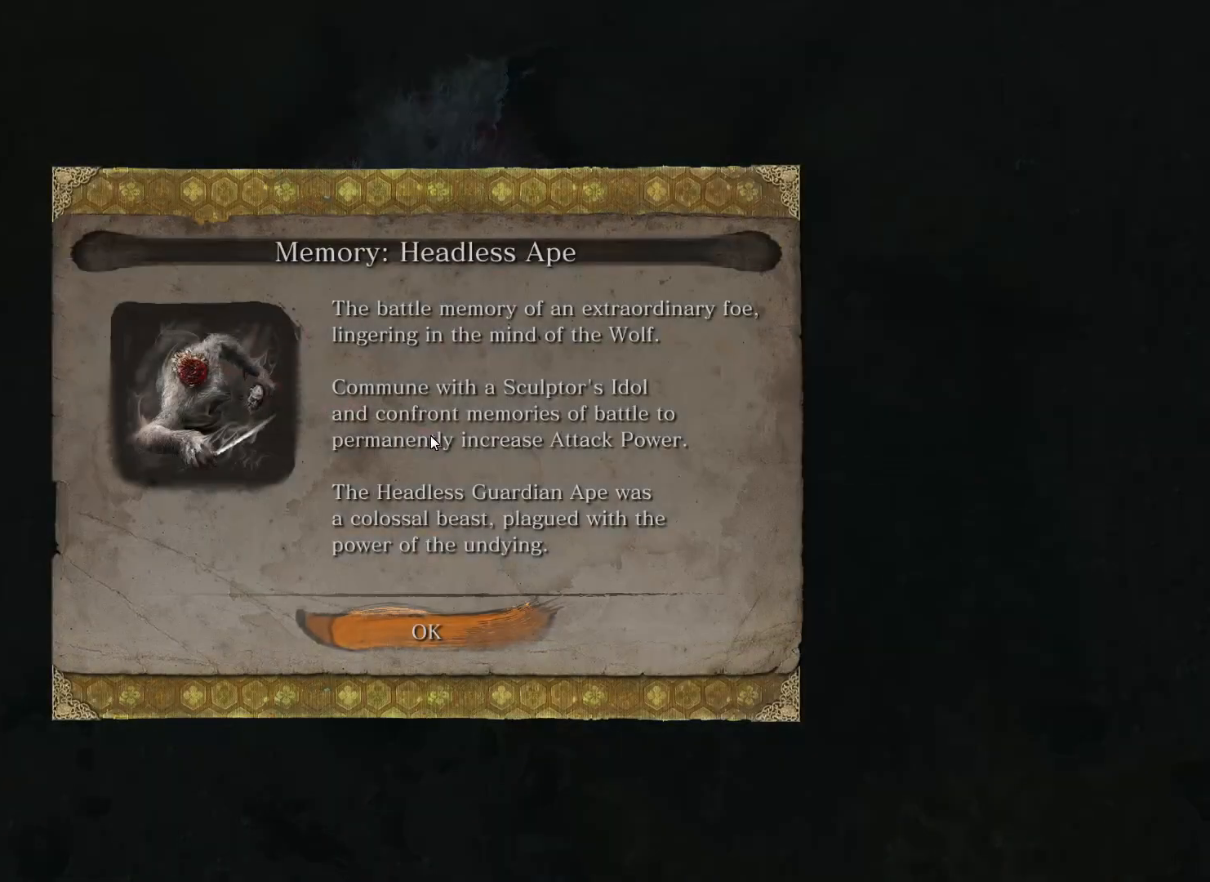
{"keys": [], "mouse": [], "events": [[250, "mouse_left", "down"], [350, "mouse_left", "up"]]}
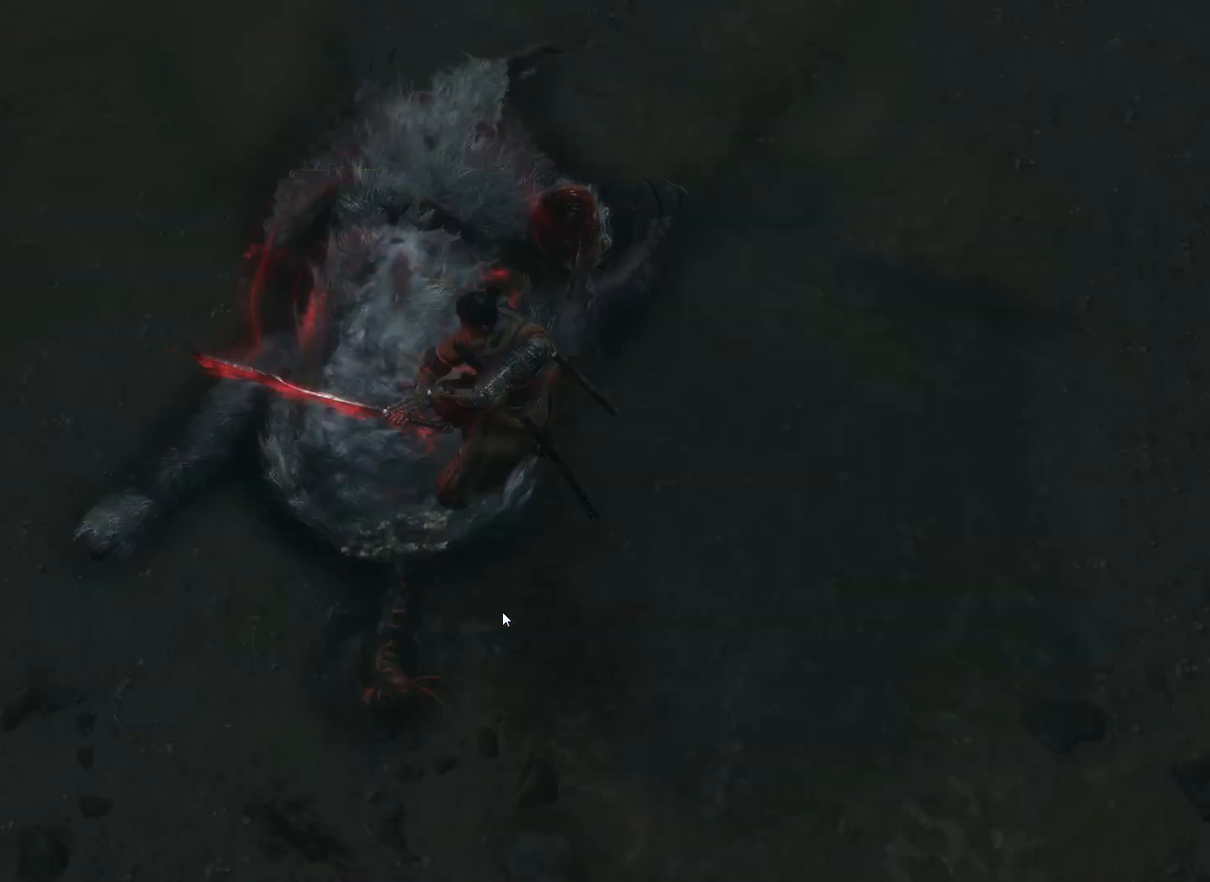
{"keys": [], "mouse": ["left"], "events": [[467, "mouse_left", "down"]]}
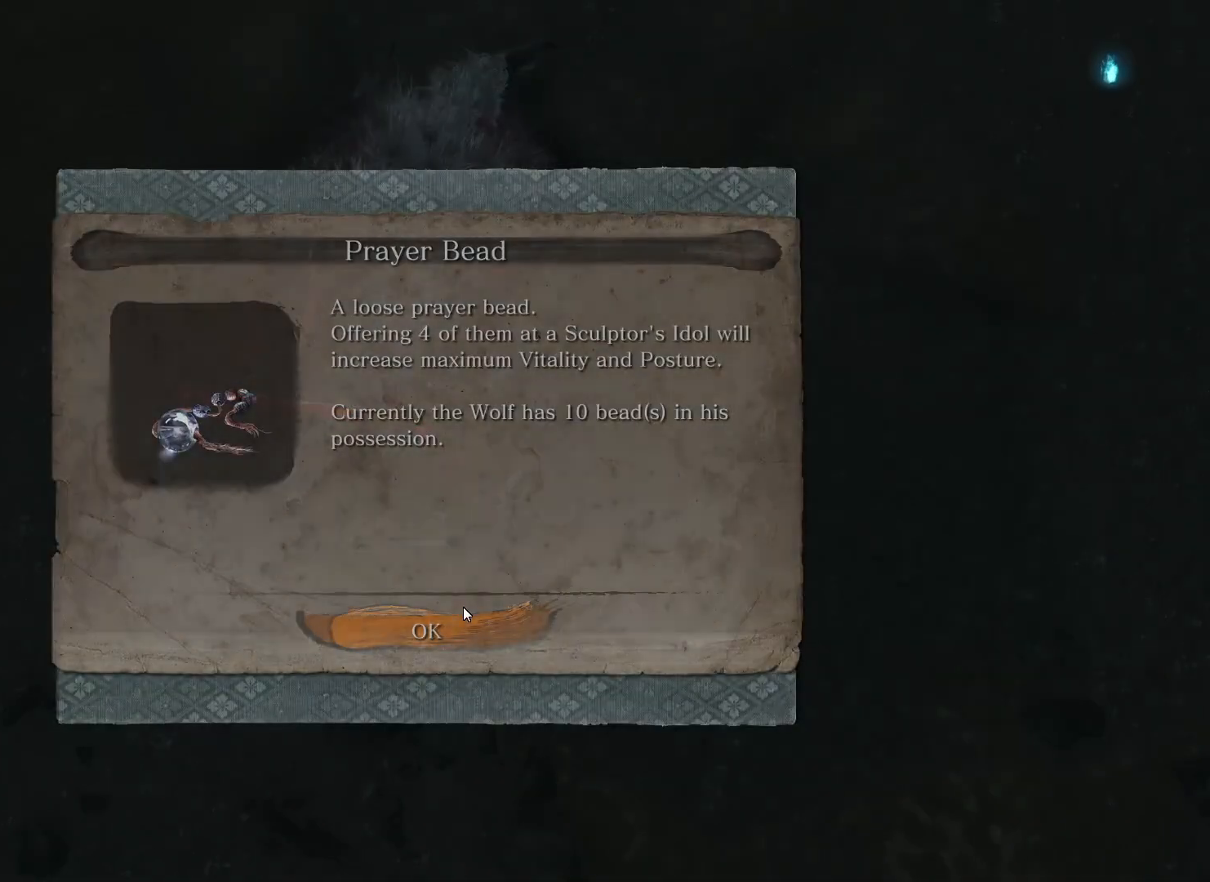
{"keys": [], "mouse": [], "events": [[50, "mouse_left", "up"]]}
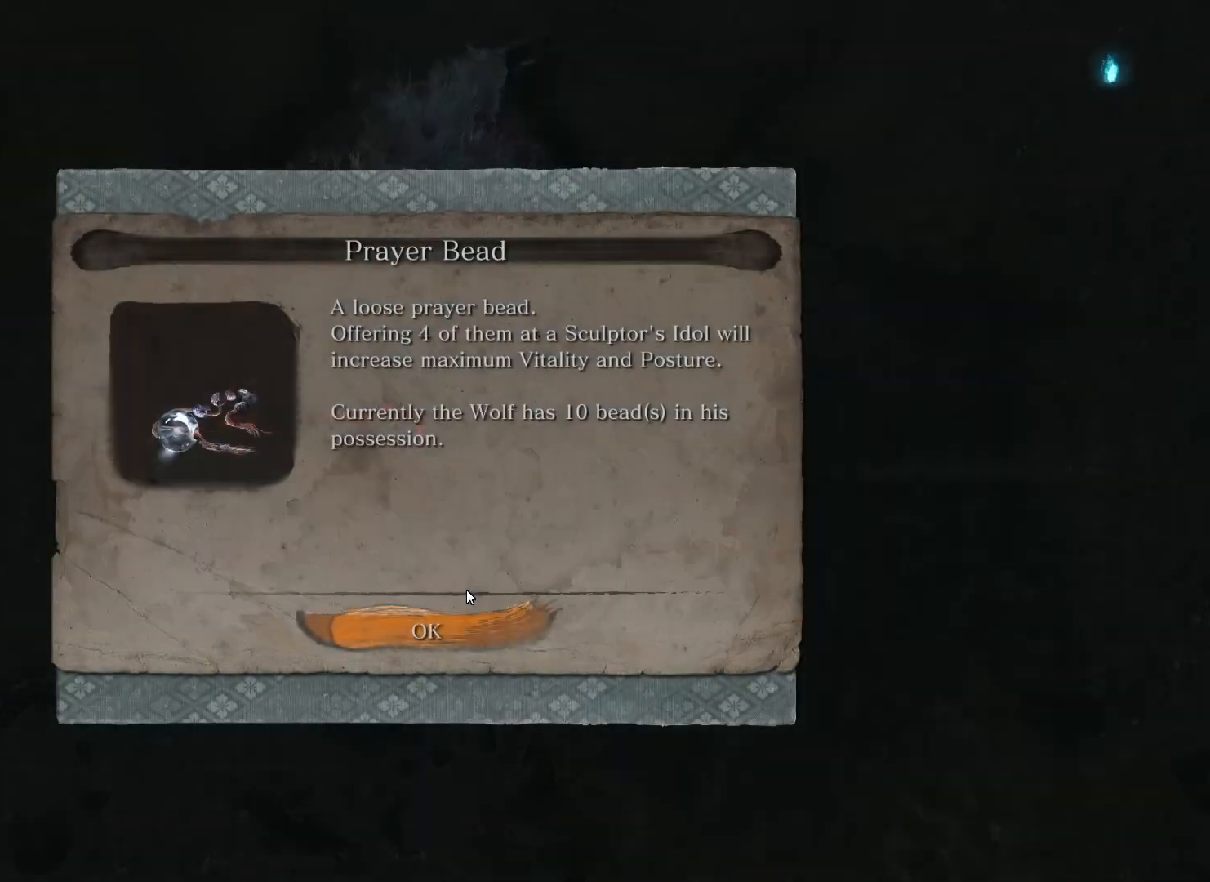
{"keys": [], "mouse": [], "events": [[217, "mouse_left", "down"], [300, "mouse_left", "up"]]}
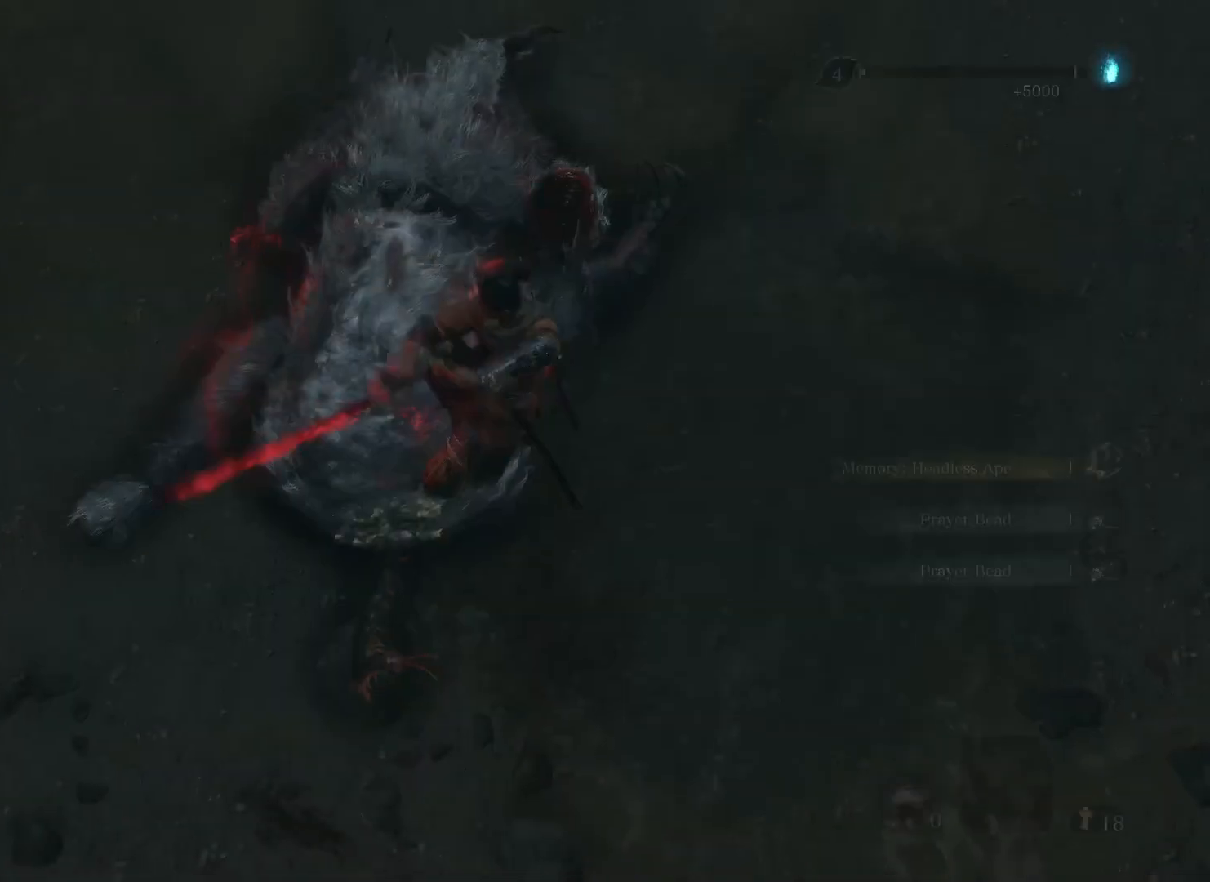
{"keys": [], "mouse": [], "events": []}
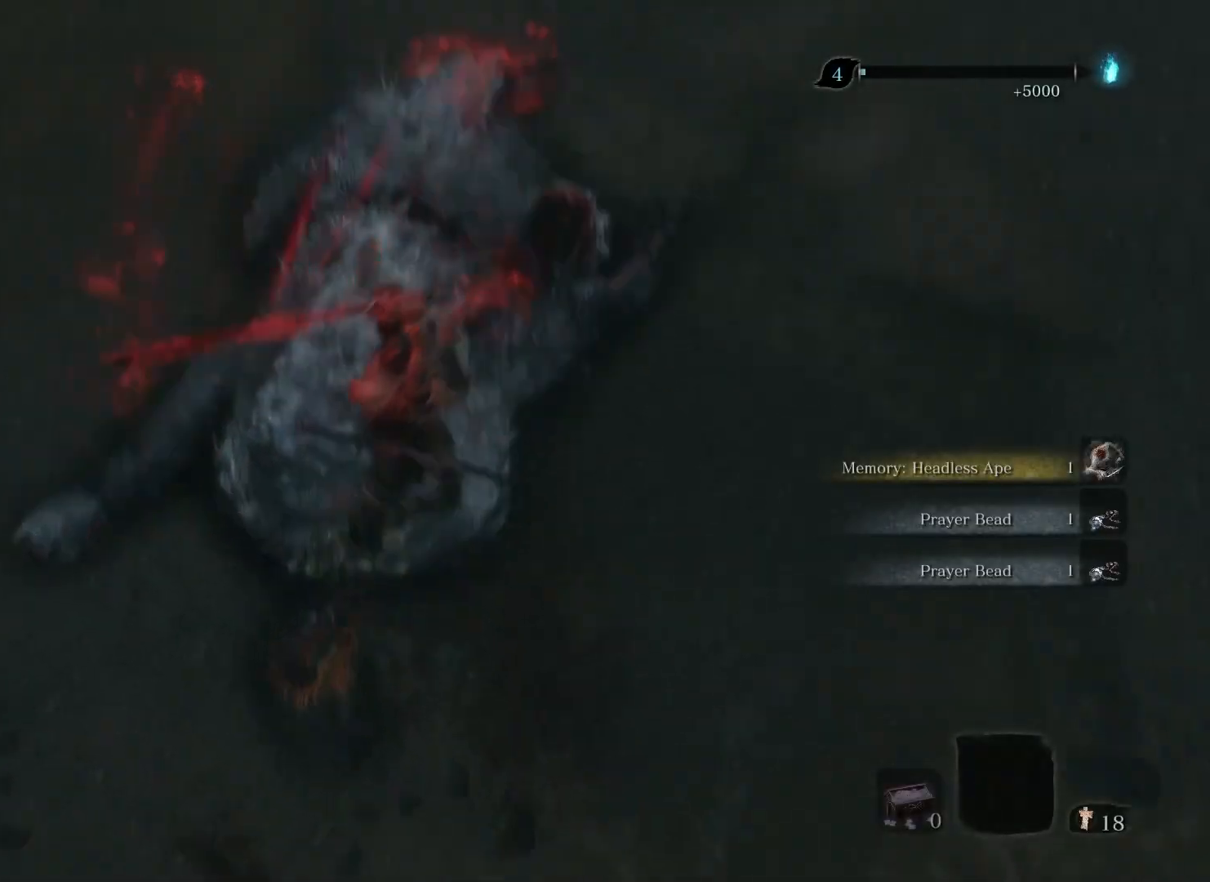
{"keys": [], "mouse": [], "events": []}
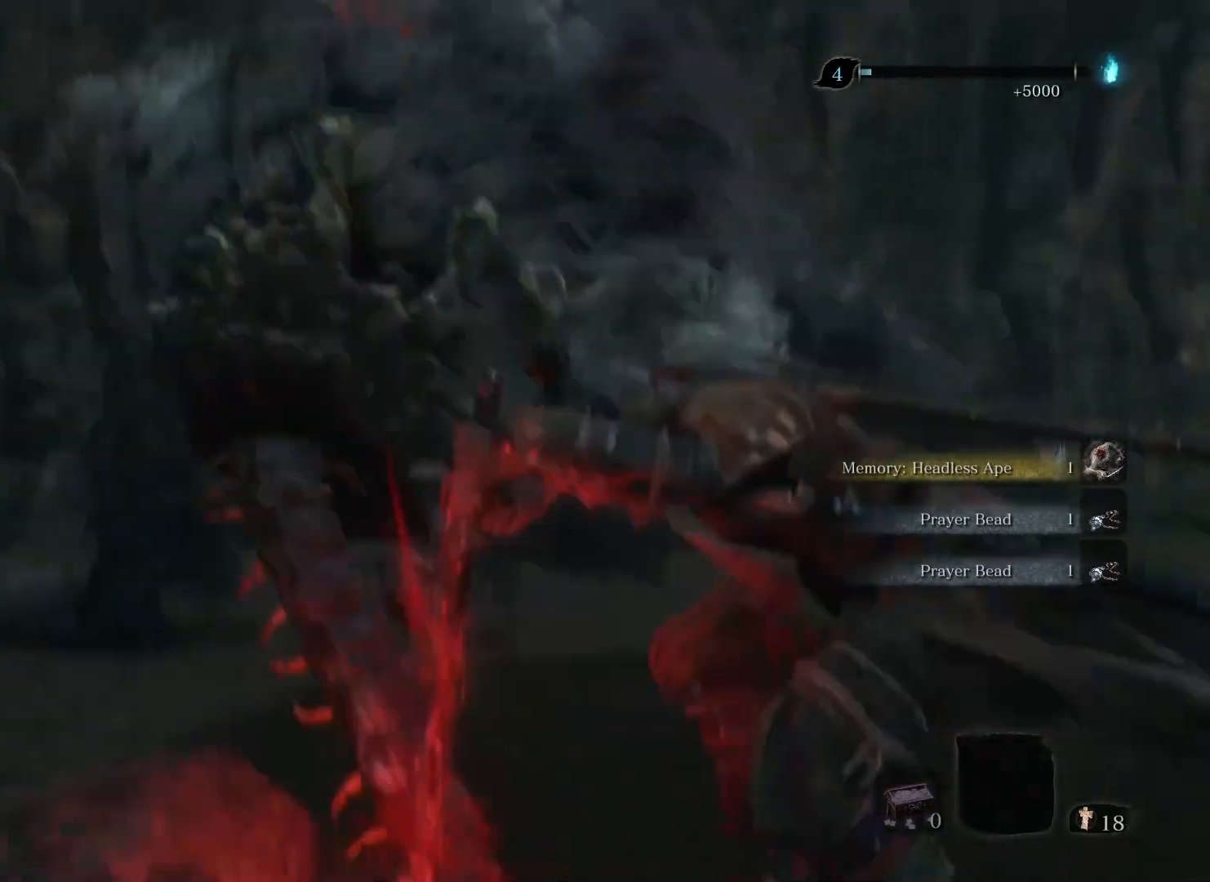
{"keys": [], "mouse": [], "events": []}
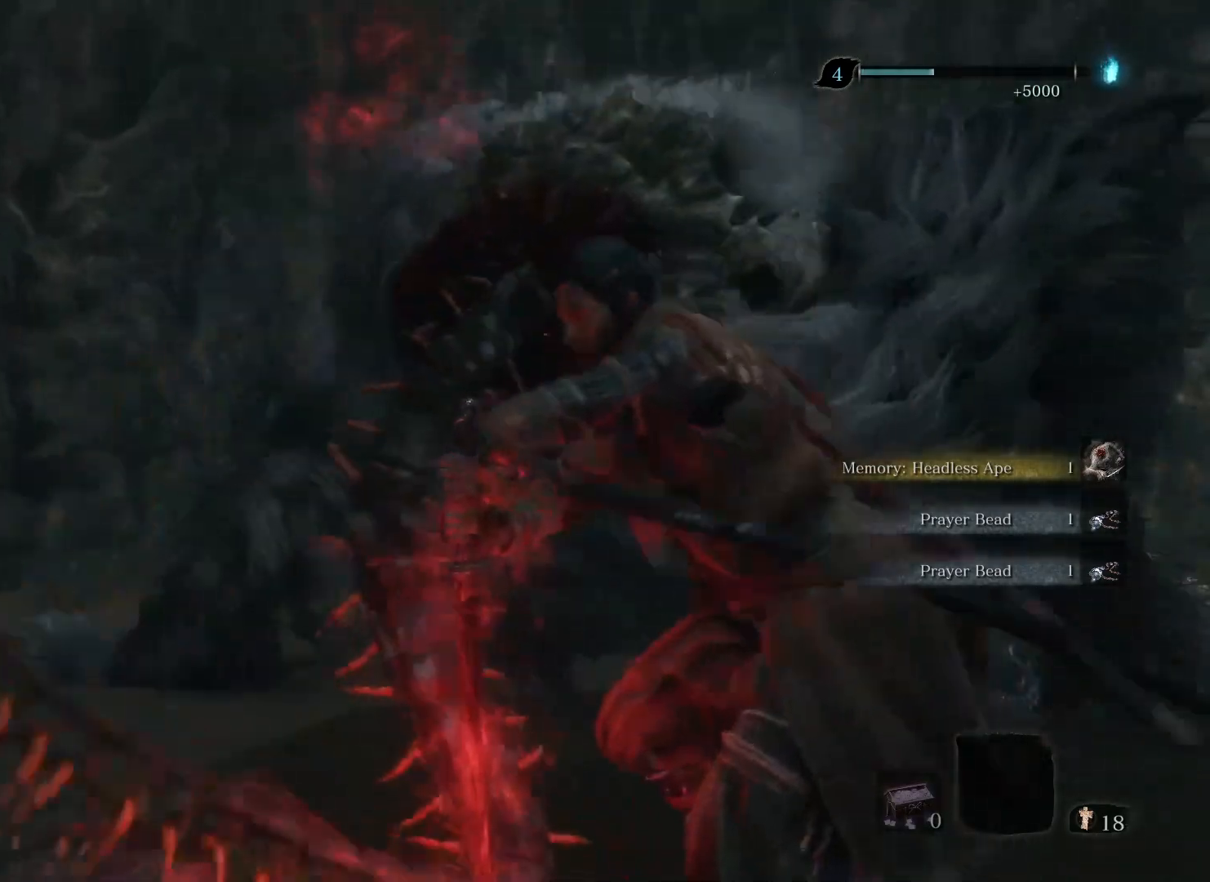
{"keys": [], "mouse": [], "events": []}
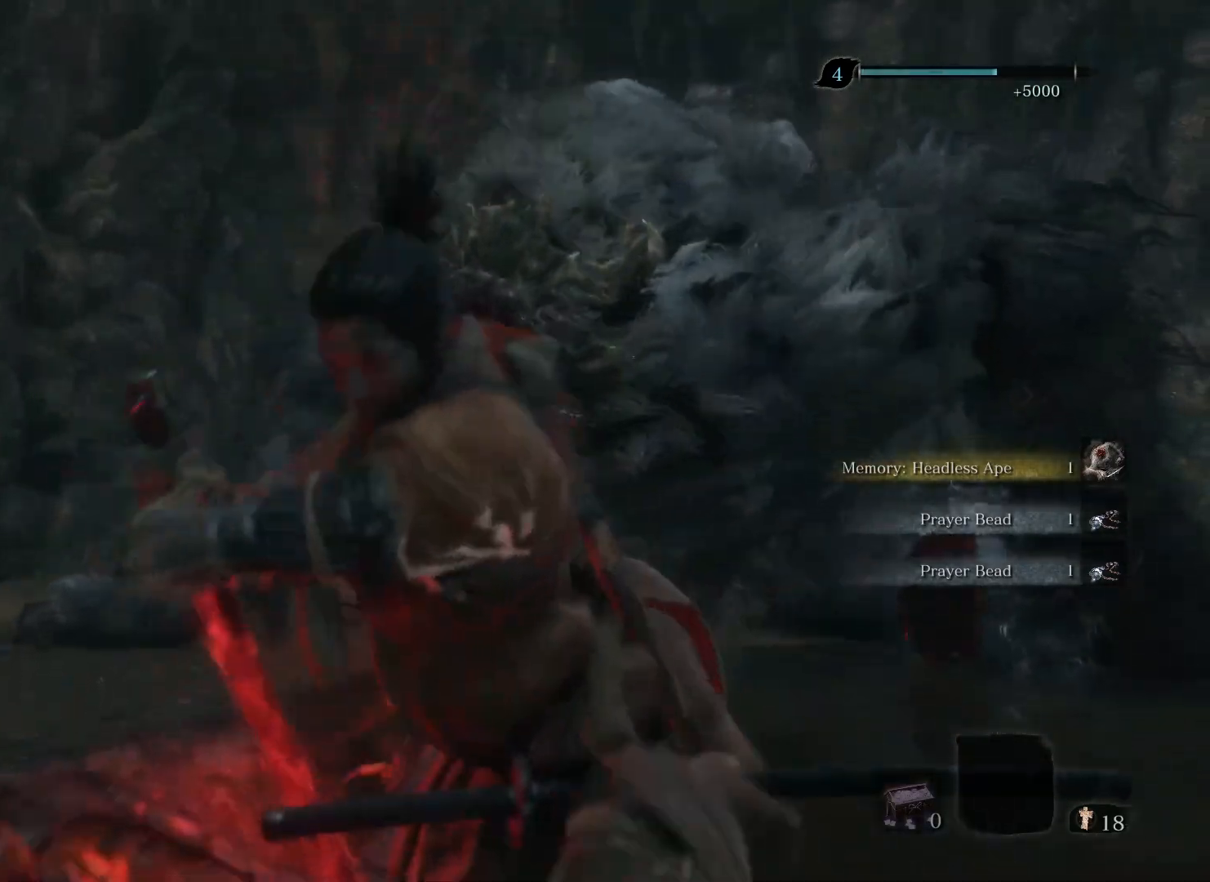
{"keys": [], "mouse": [], "events": []}
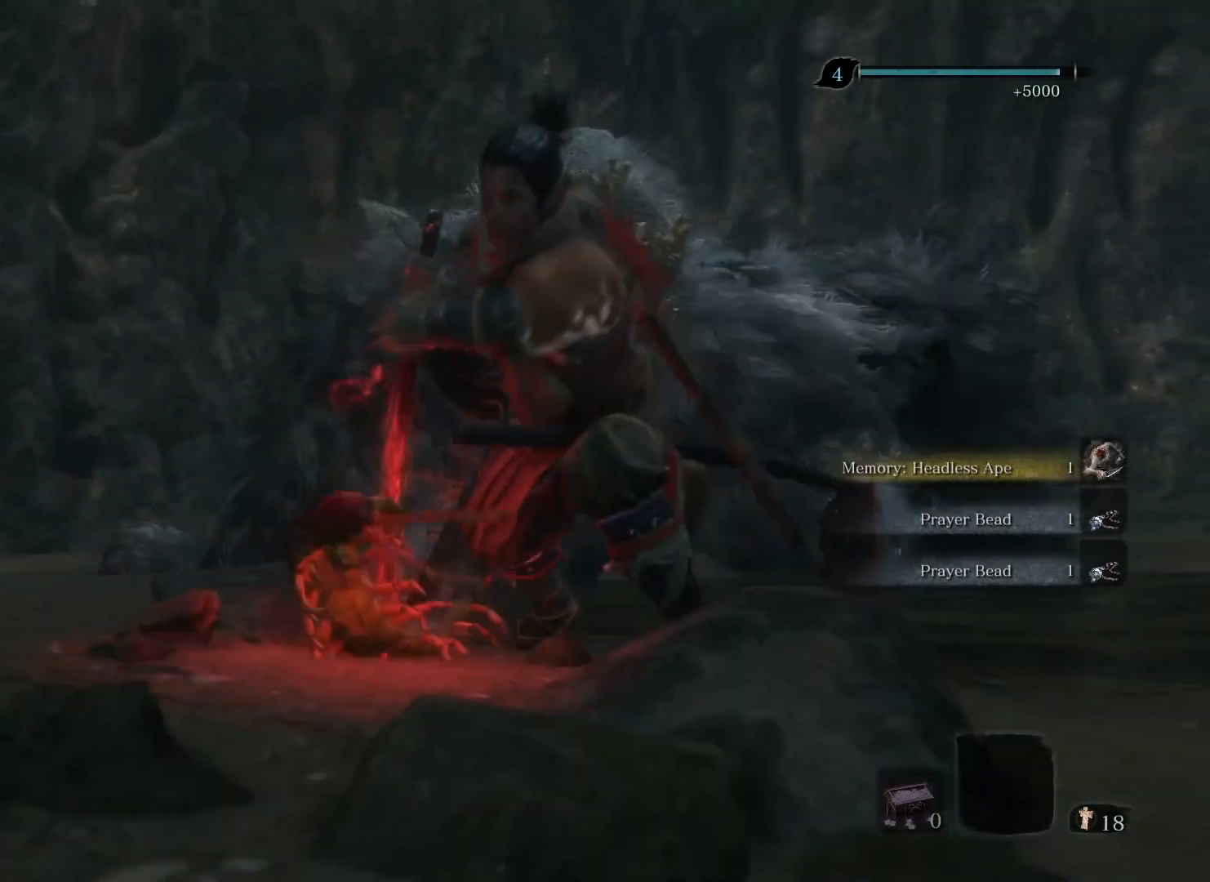
{"keys": [], "mouse": [], "events": []}
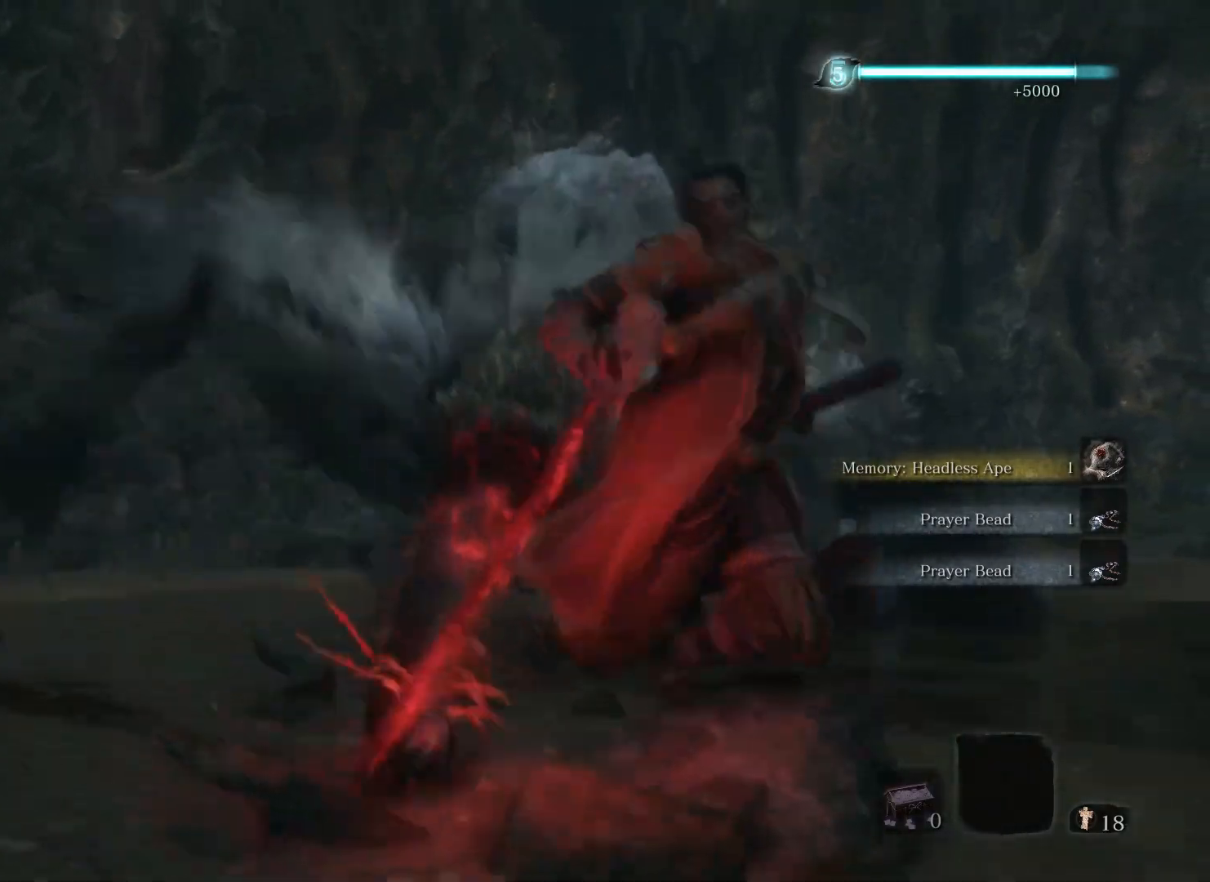
{"keys": [], "mouse": [], "events": []}
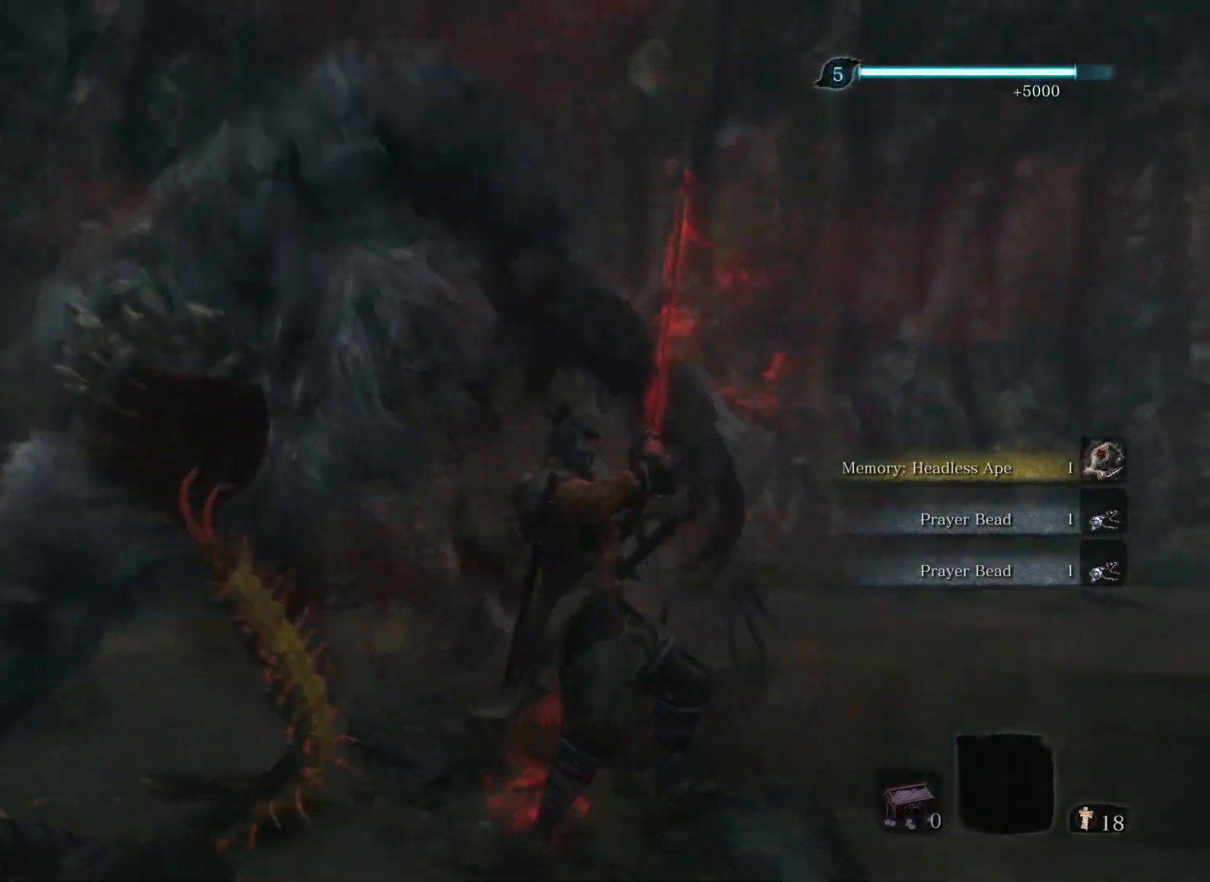
{"keys": [], "mouse": [], "events": []}
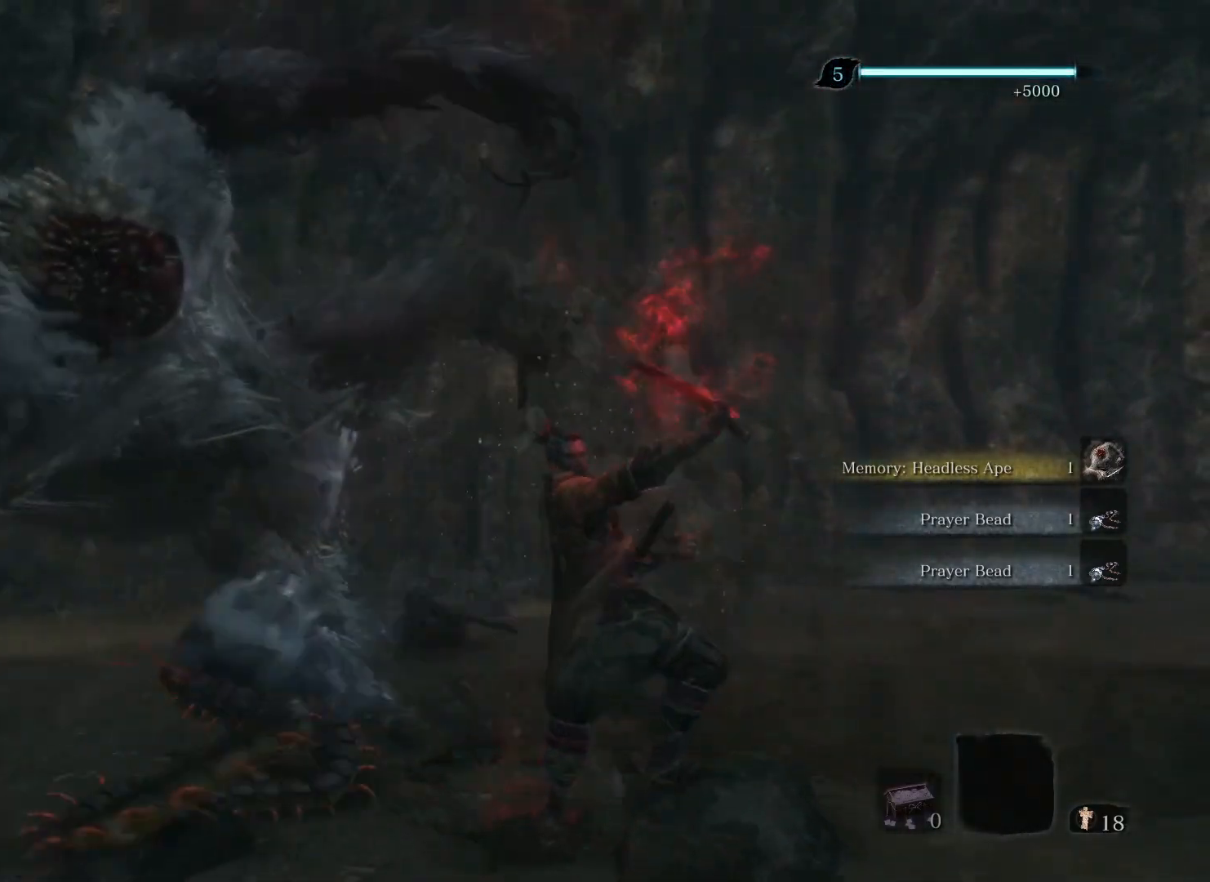
{"keys": [], "mouse": [], "events": []}